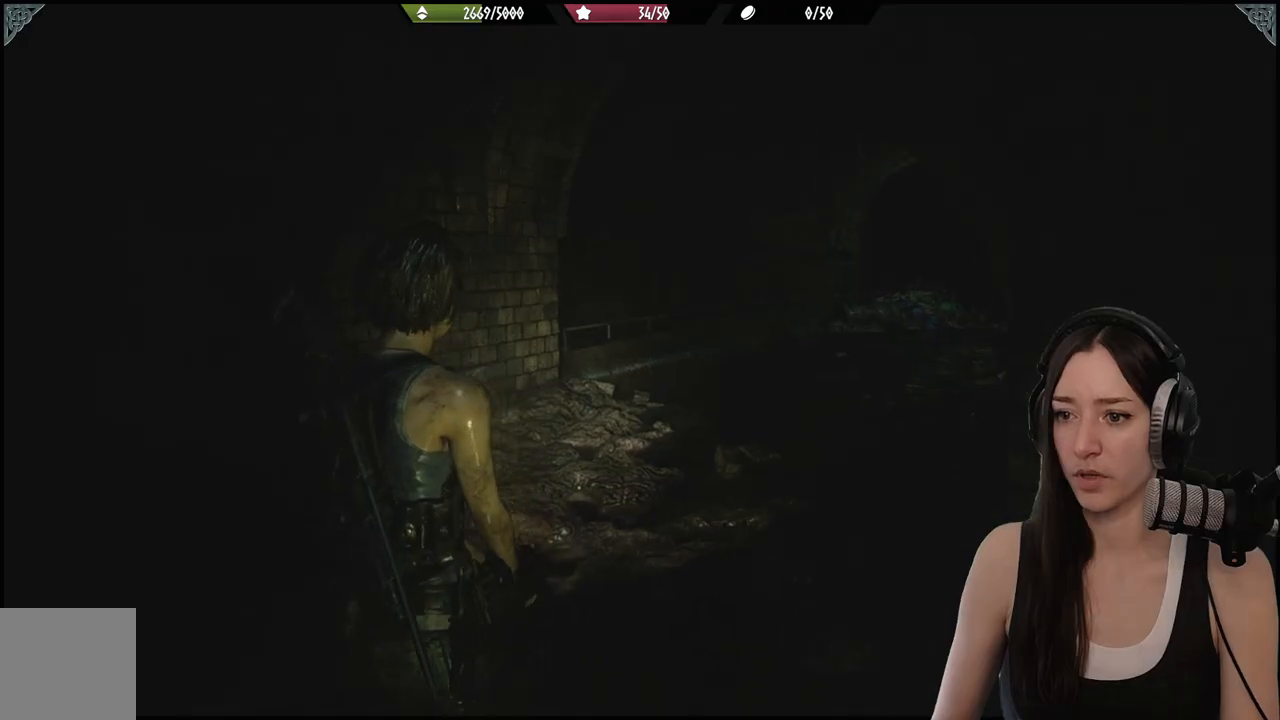
Gameplay with a controller (Xbox layout); each line is a JSON object with the inputs held at the frame after it. "events" lists button and stick changes between this image and that frame as [ms after this image, input, new state], when the widget could be followed in between.
{"buttons": [], "left_stick": "down-left", "right_stick": "center", "events": [[150, "left_stick", "down-left"], [367, "right_stick", "center"]]}
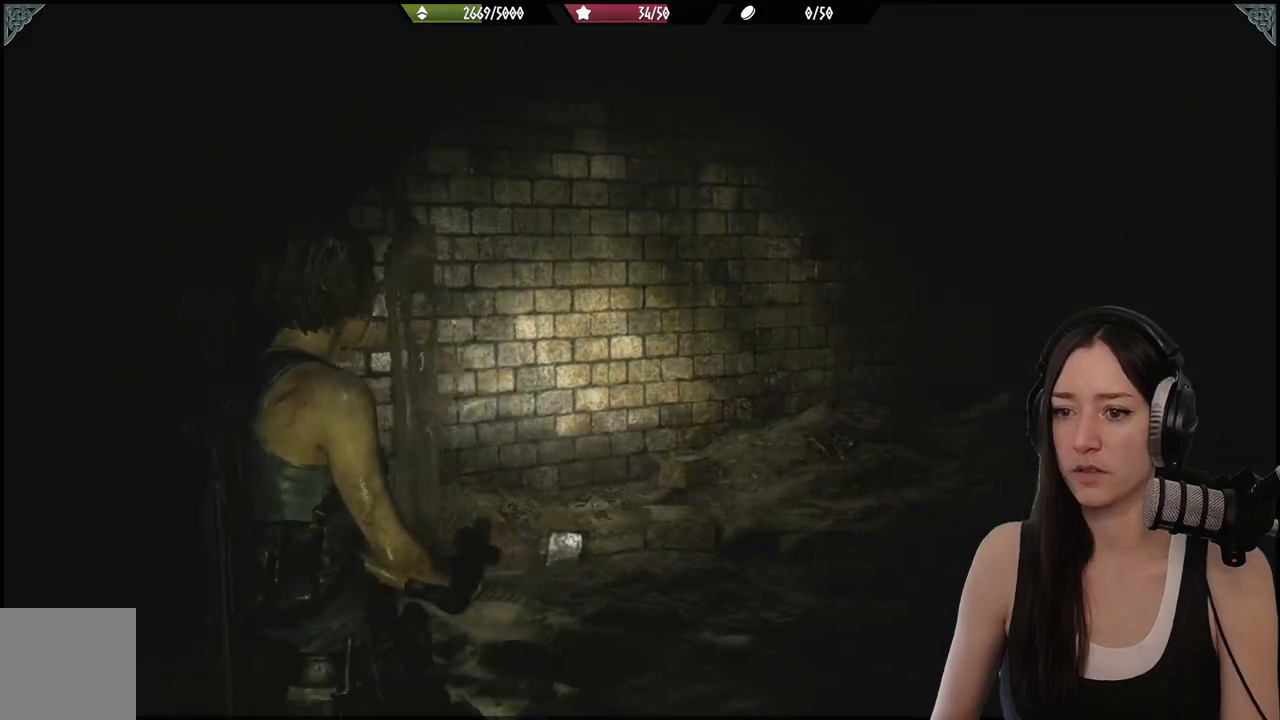
{"buttons": [], "left_stick": "up-left", "right_stick": "left", "events": [[67, "right_stick", "left"], [100, "left_stick", "left"], [283, "L3", "down"], [450, "L3", "up"], [450, "left_stick", "up-left"]]}
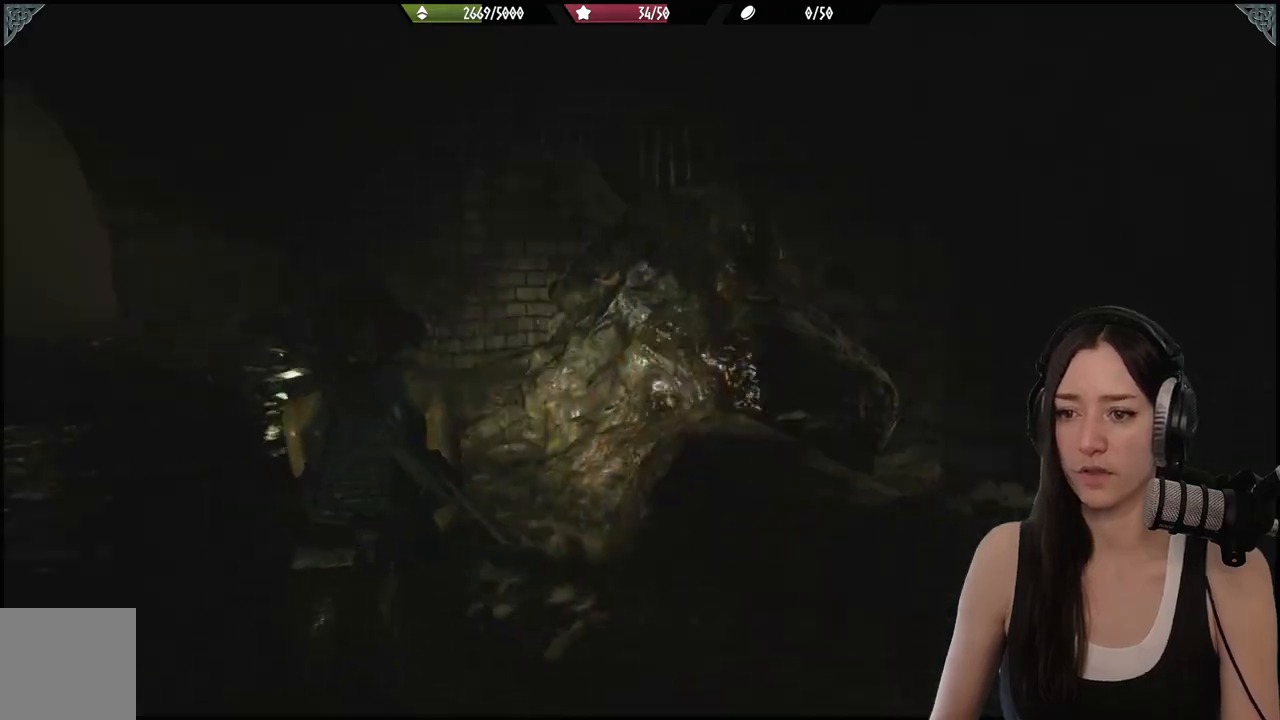
{"buttons": [], "left_stick": "right", "right_stick": "right", "events": [[133, "left_stick", "up-right"], [133, "right_stick", "center"], [217, "left_stick", "down-right"], [233, "right_stick", "right"], [467, "left_stick", "right"]]}
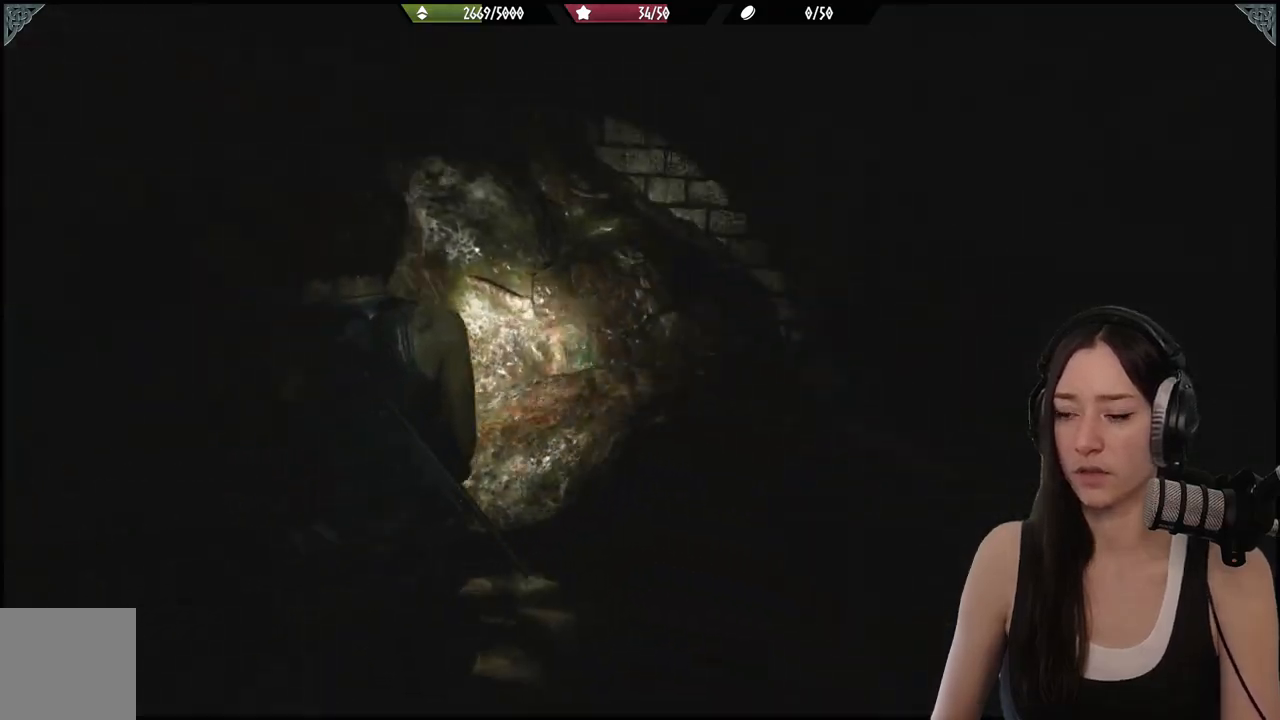
{"buttons": [], "left_stick": "up-right", "right_stick": "center", "events": [[183, "left_stick", "up-right"], [450, "right_stick", "center"]]}
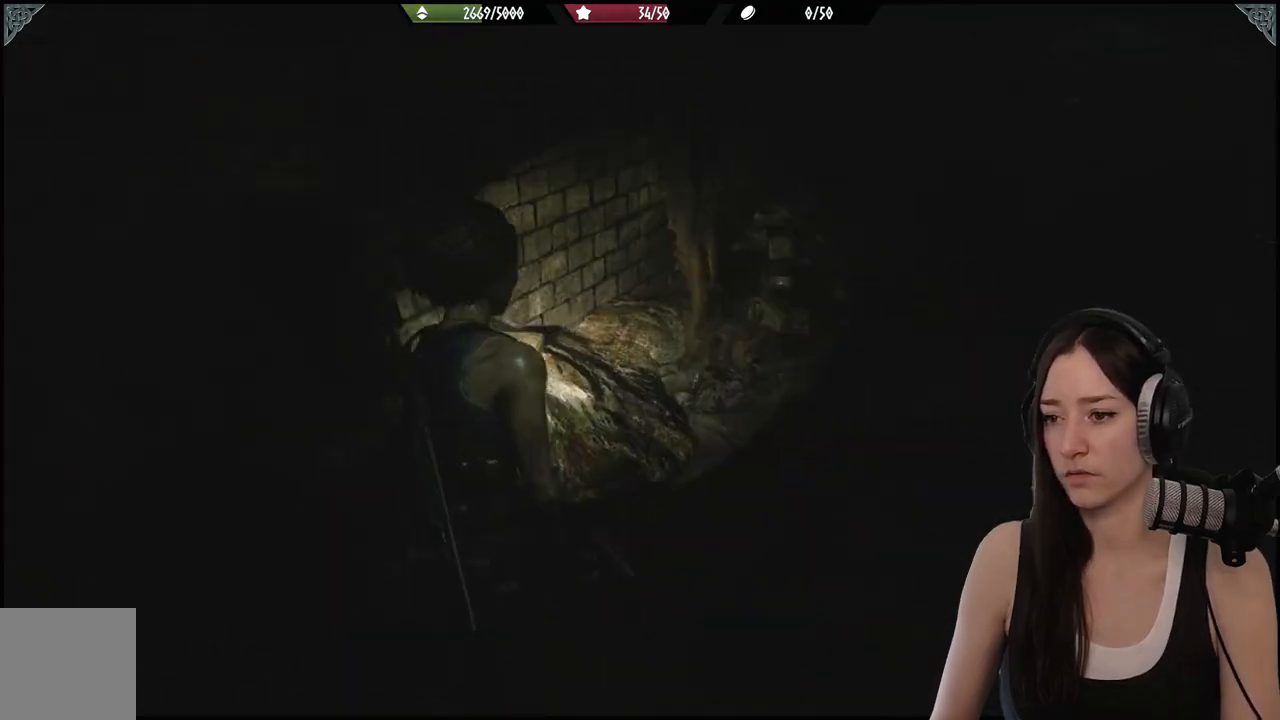
{"buttons": [], "left_stick": "up-right", "right_stick": "center", "events": []}
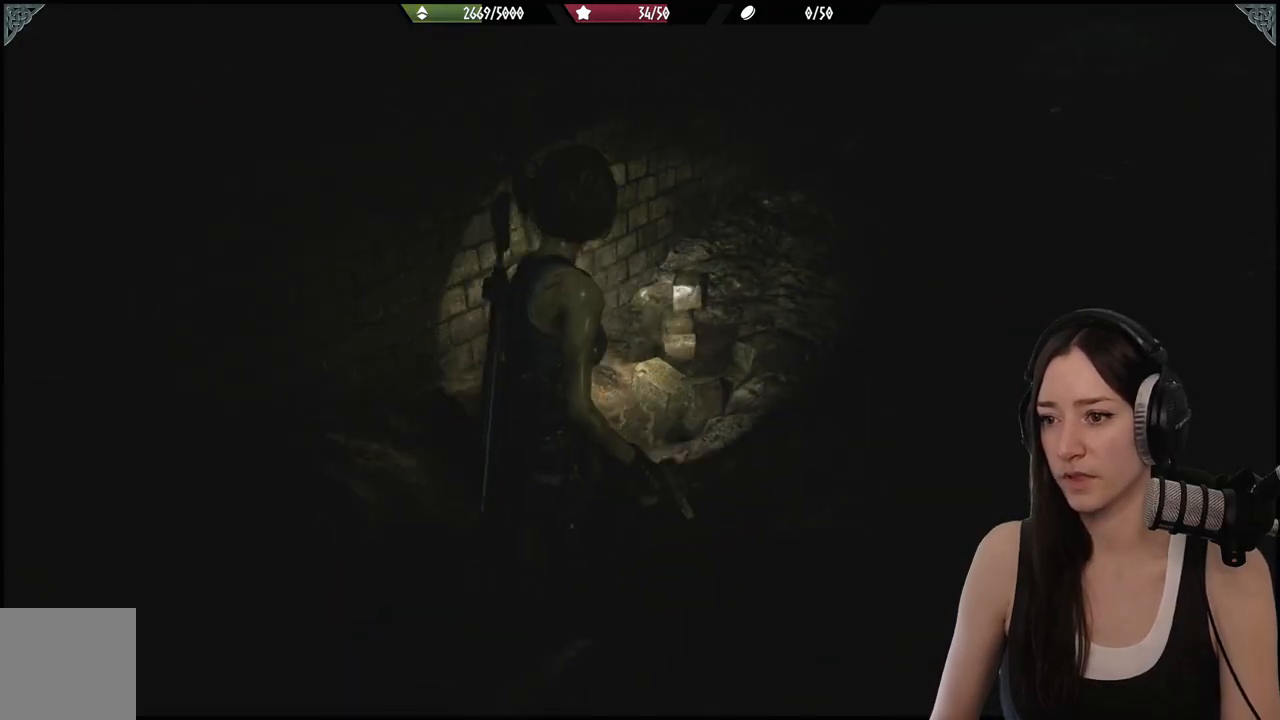
{"buttons": [], "left_stick": "down", "right_stick": "left", "events": [[83, "right_stick", "left"], [417, "left_stick", "down"]]}
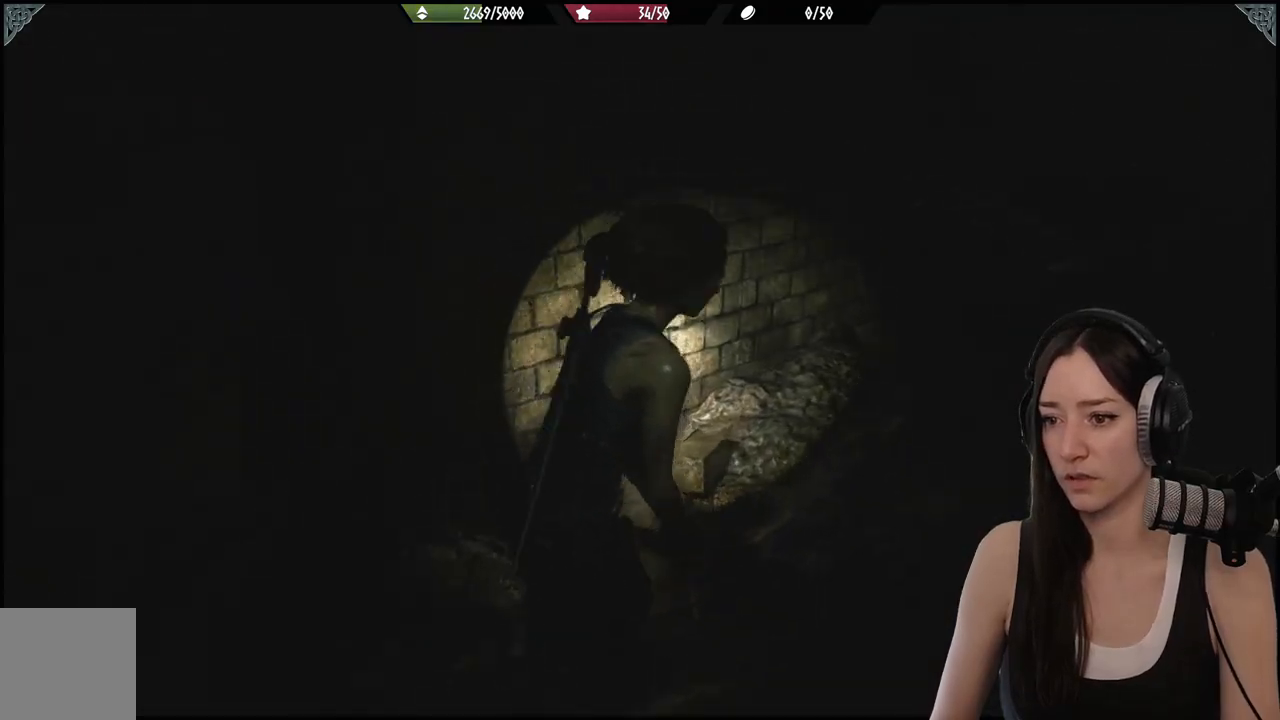
{"buttons": [], "left_stick": "up-left", "right_stick": "left", "events": [[67, "left_stick", "down-left"], [433, "left_stick", "up-left"]]}
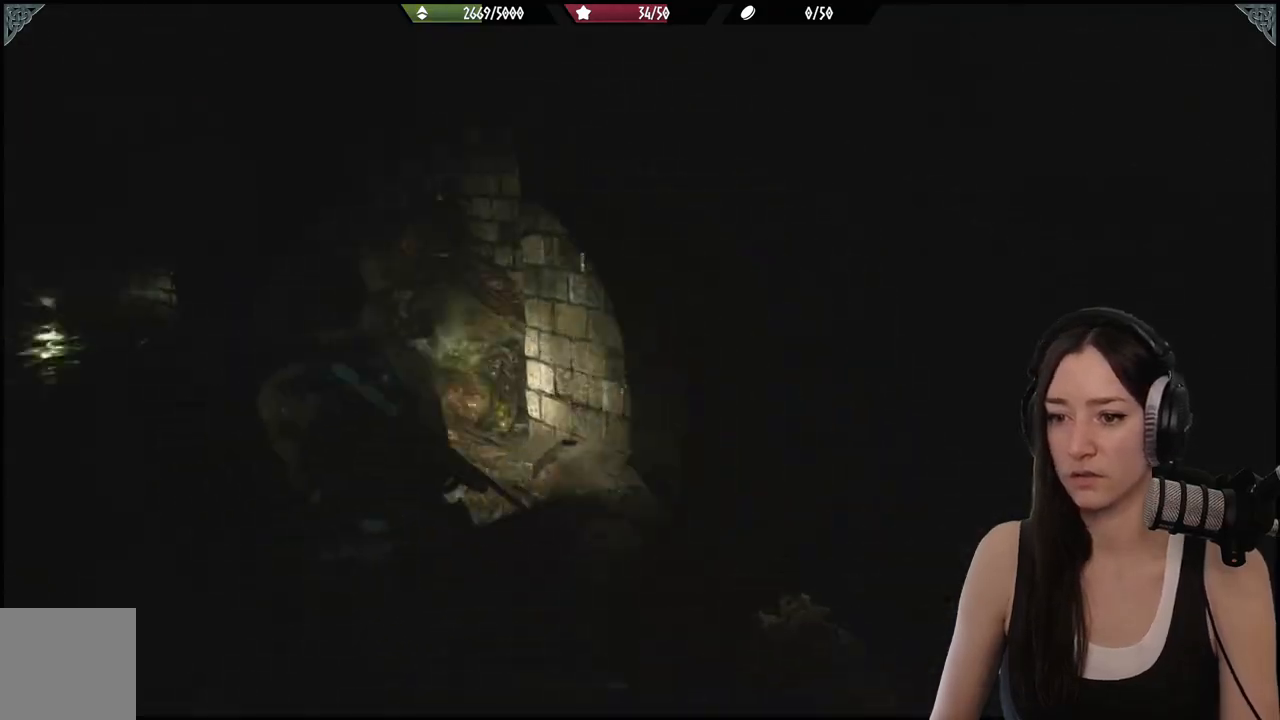
{"buttons": [], "left_stick": "up", "right_stick": "center", "events": [[83, "L3", "down"], [217, "L3", "up"], [317, "right_stick", "center"], [367, "left_stick", "up"]]}
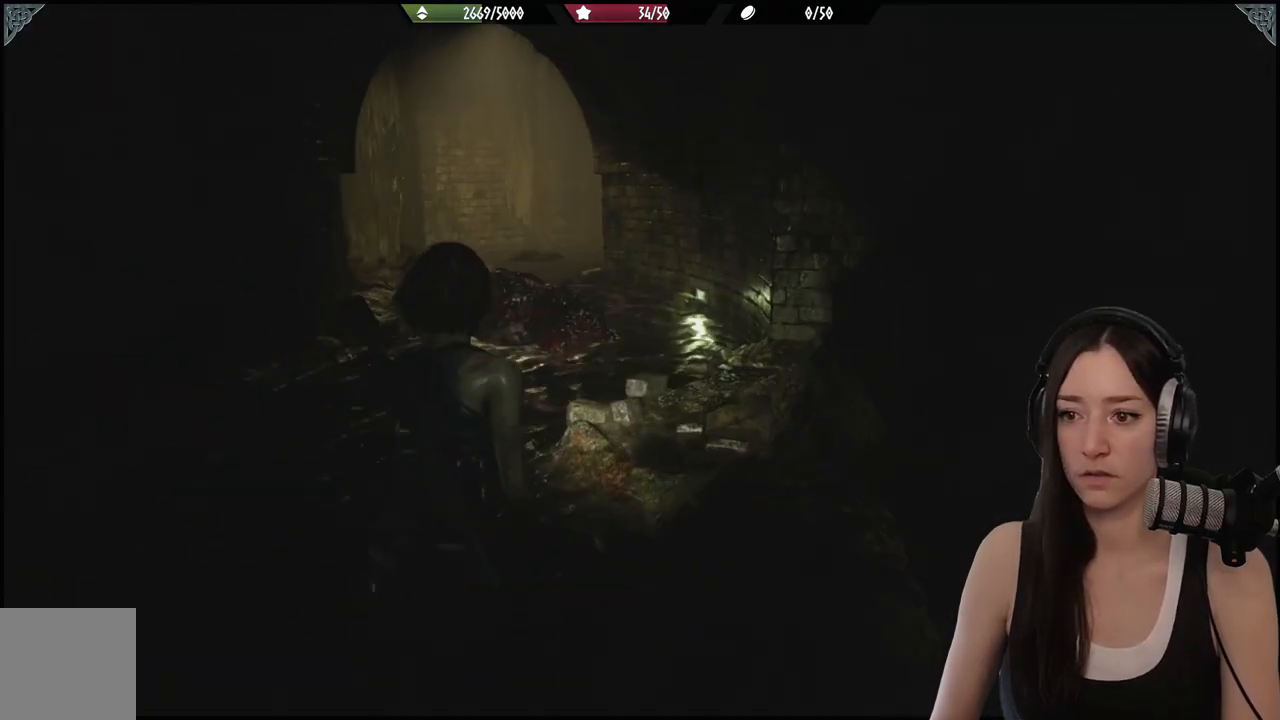
{"buttons": [], "left_stick": "up", "right_stick": "left", "events": [[300, "right_stick", "left"]]}
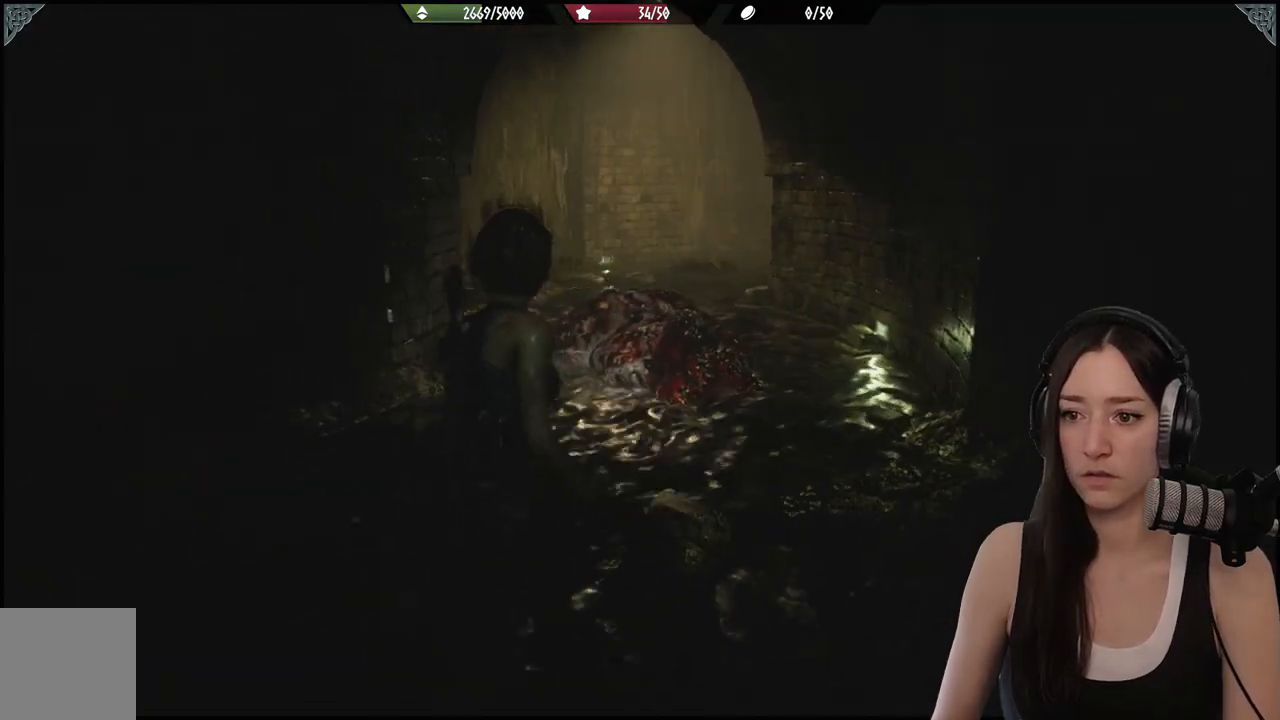
{"buttons": [], "left_stick": "up", "right_stick": "center", "events": [[17, "right_stick", "center"]]}
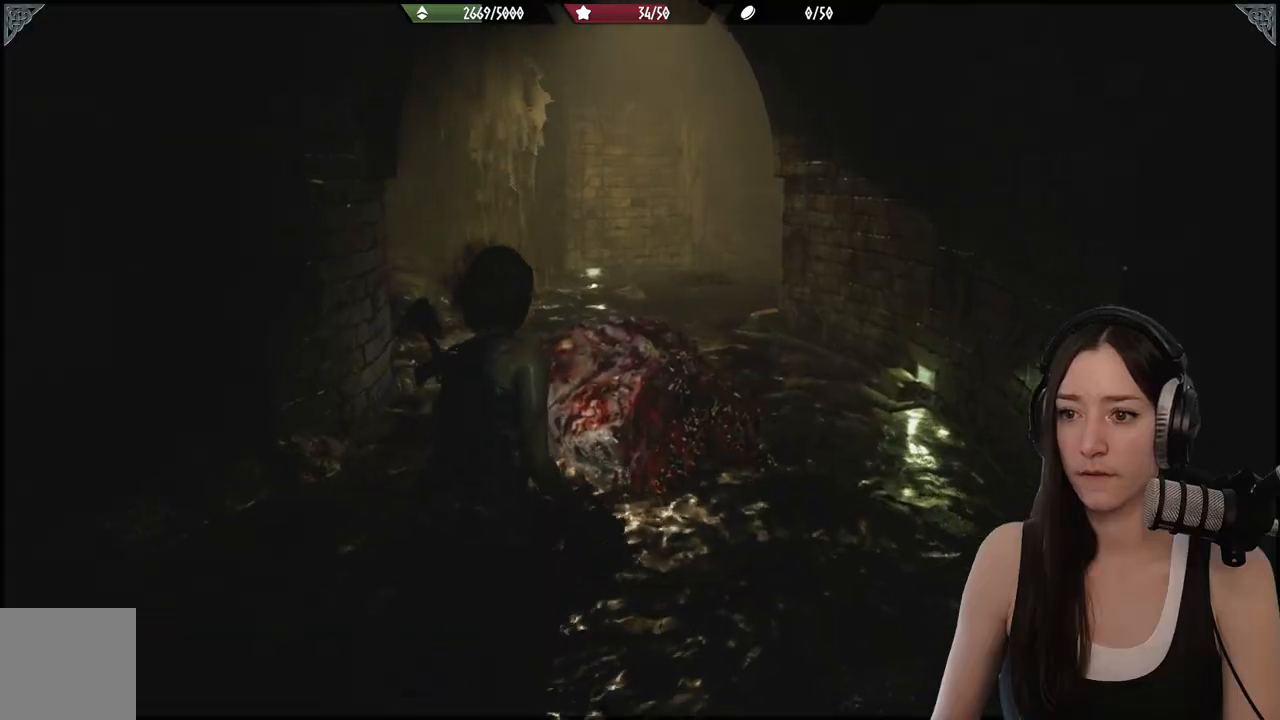
{"buttons": [], "left_stick": "up", "right_stick": "center", "events": [[33, "right_stick", "left"], [267, "right_stick", "center"]]}
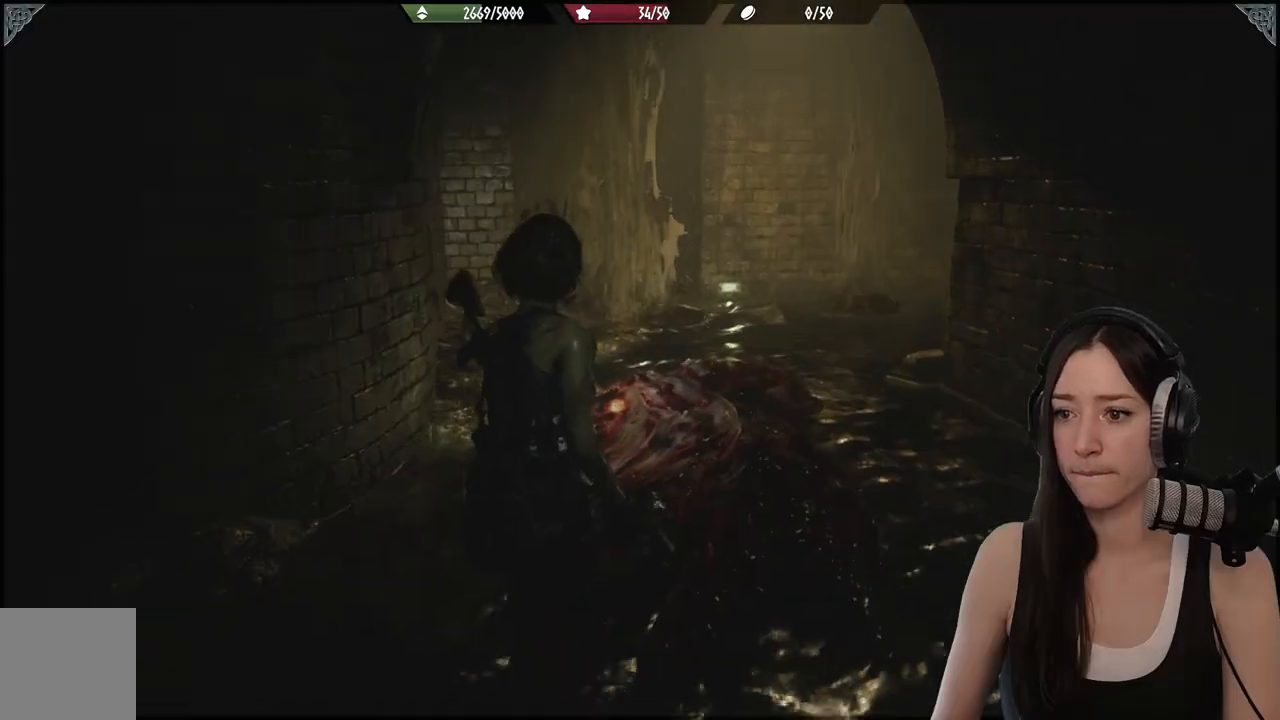
{"buttons": [], "left_stick": "up", "right_stick": "center", "events": []}
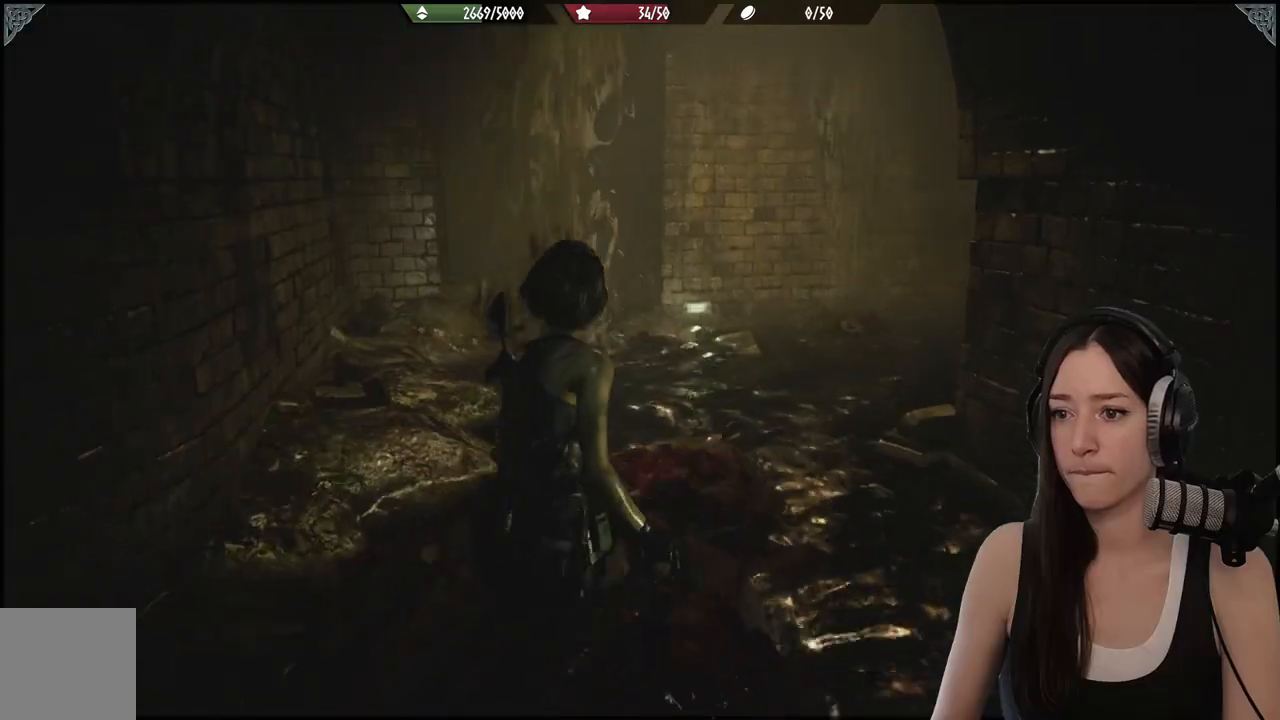
{"buttons": [], "left_stick": "up", "right_stick": "center", "events": [[83, "right_stick", "left"], [300, "right_stick", "center"]]}
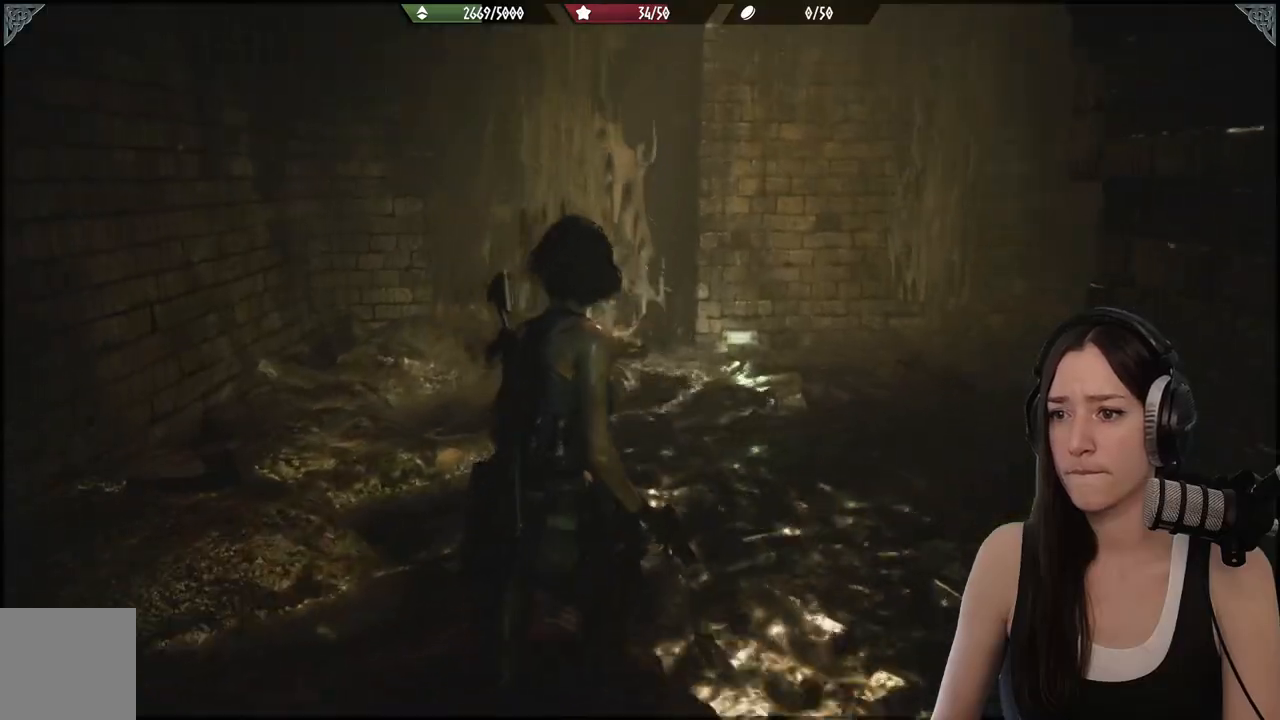
{"buttons": [], "left_stick": "up", "right_stick": "center", "events": [[33, "right_stick", "left"], [317, "right_stick", "center"]]}
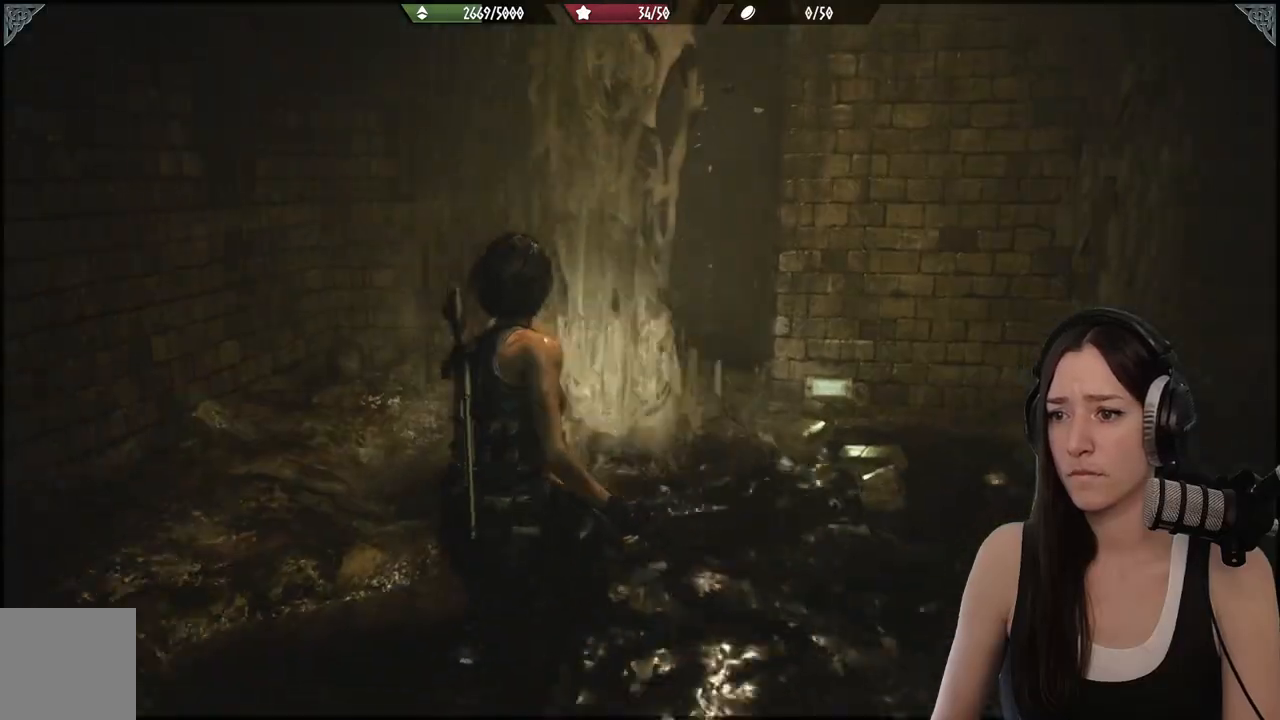
{"buttons": [], "left_stick": "up", "right_stick": "center", "events": [[250, "right_stick", "left"], [467, "right_stick", "center"]]}
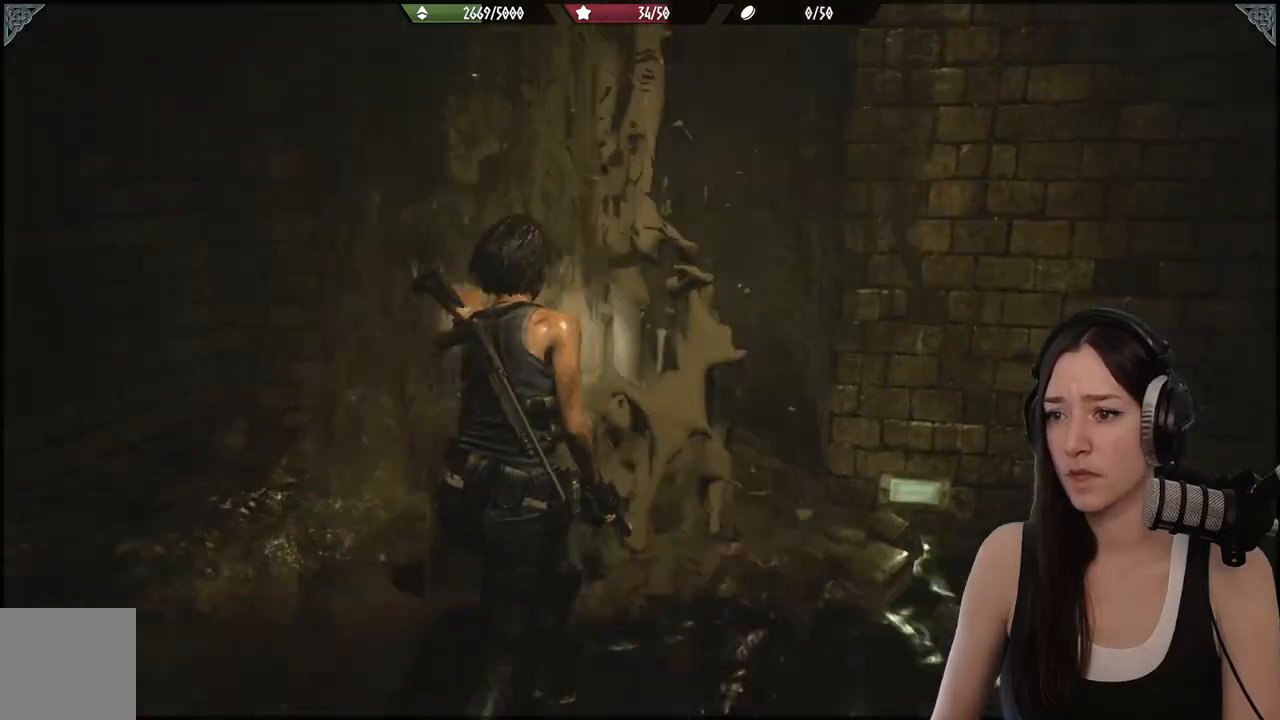
{"buttons": [], "left_stick": "up", "right_stick": "center", "events": [[250, "right_stick", "left"], [467, "right_stick", "center"]]}
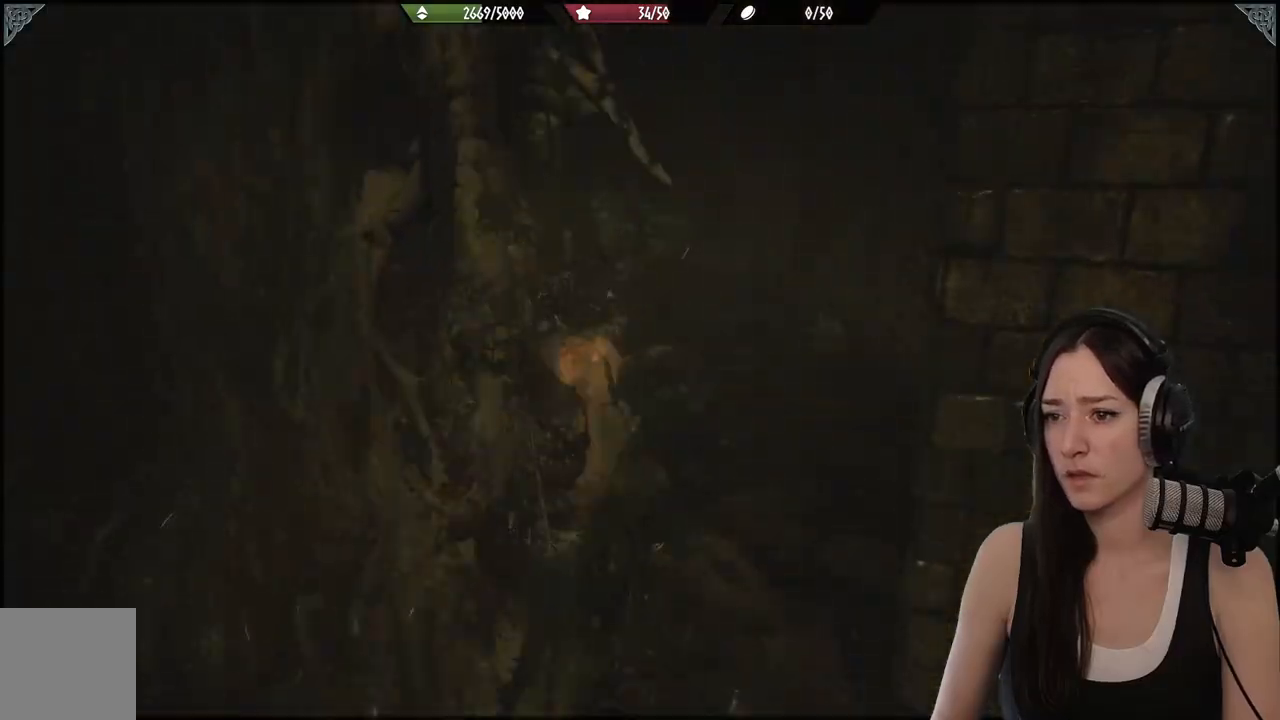
{"buttons": [], "left_stick": "up-right", "right_stick": "center", "events": [[100, "right_stick", "left"], [333, "right_stick", "center"], [433, "left_stick", "up-right"]]}
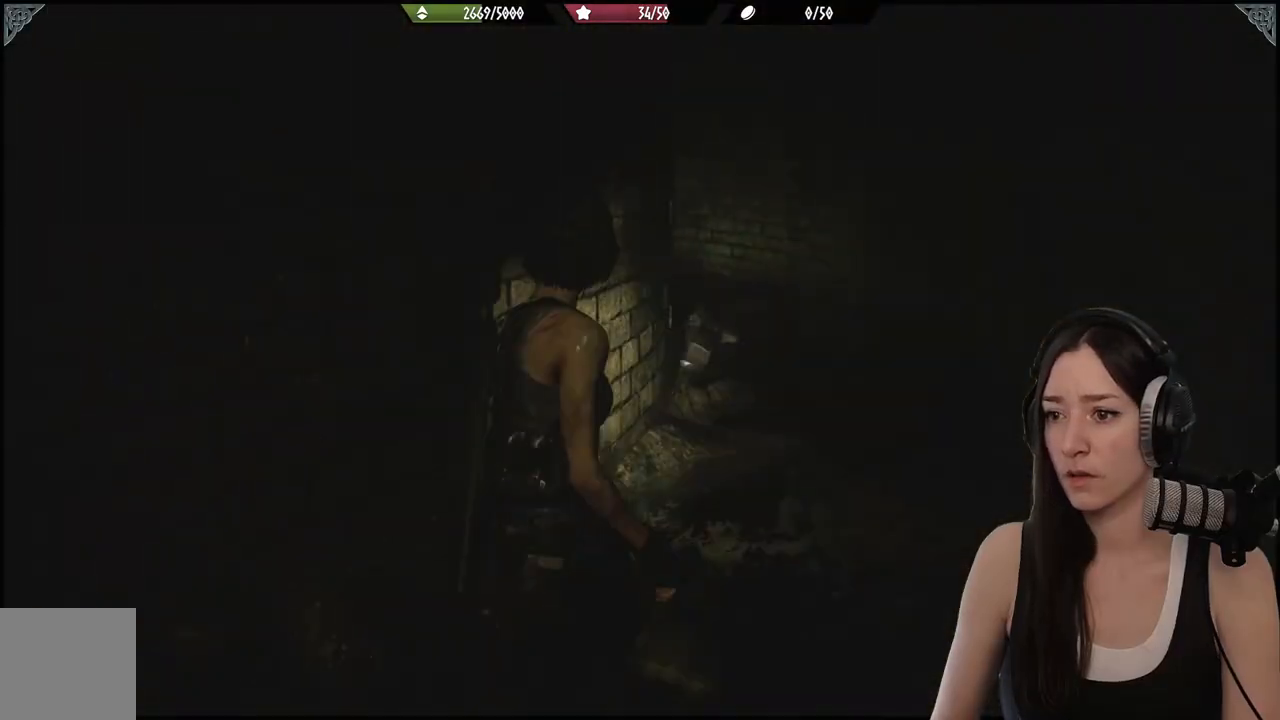
{"buttons": [], "left_stick": "up-right", "right_stick": "left", "events": [[233, "right_stick", "left"]]}
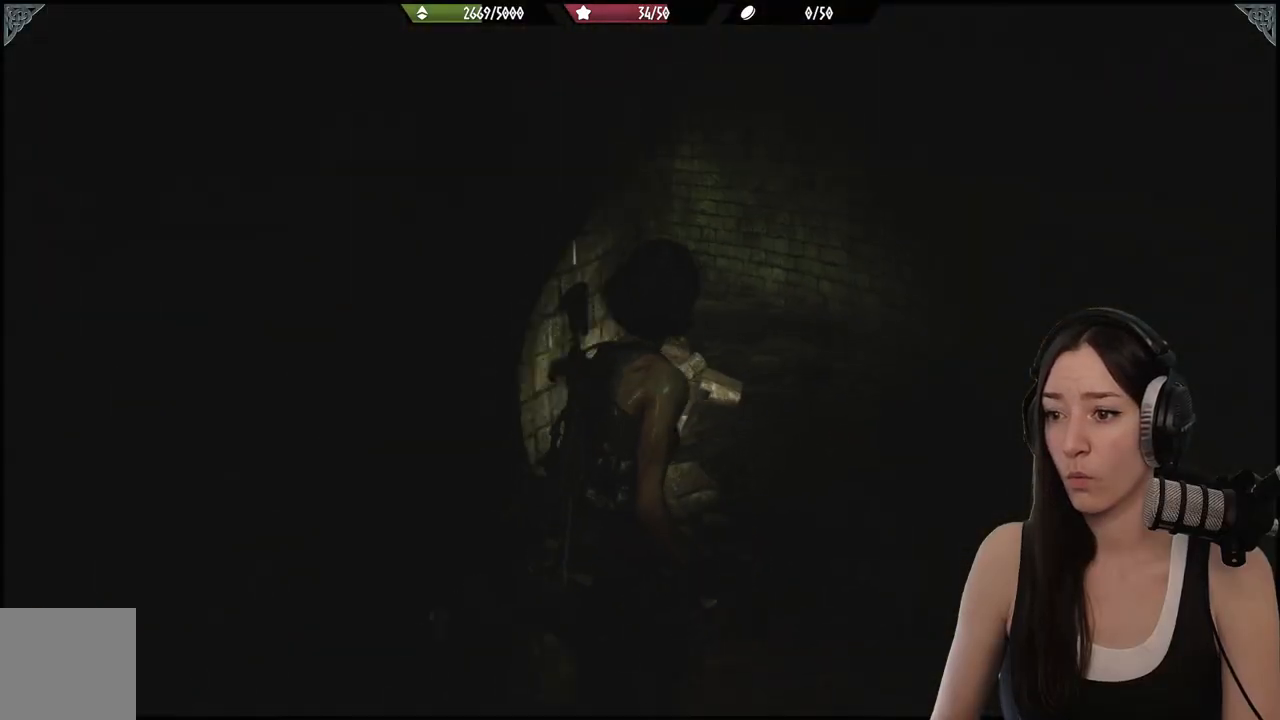
{"buttons": [], "left_stick": "up-right", "right_stick": "left", "events": []}
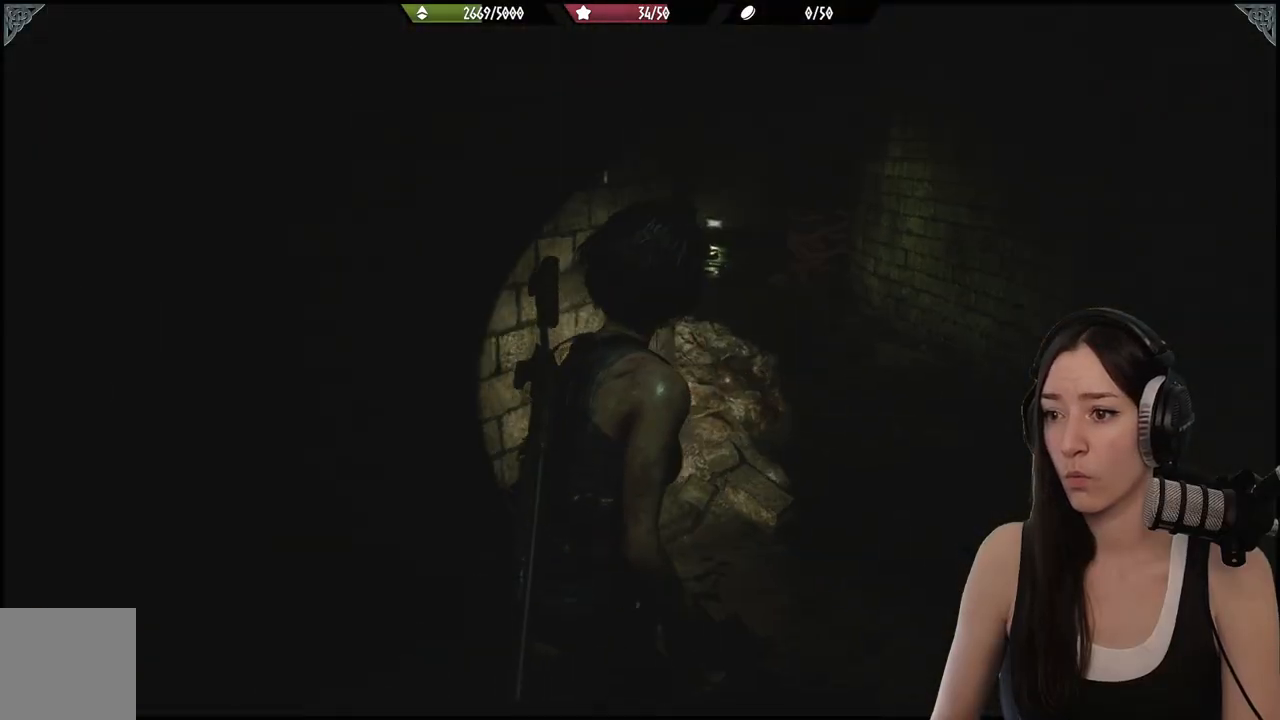
{"buttons": [], "left_stick": "up", "right_stick": "center", "events": [[117, "left_stick", "up"], [283, "right_stick", "center"]]}
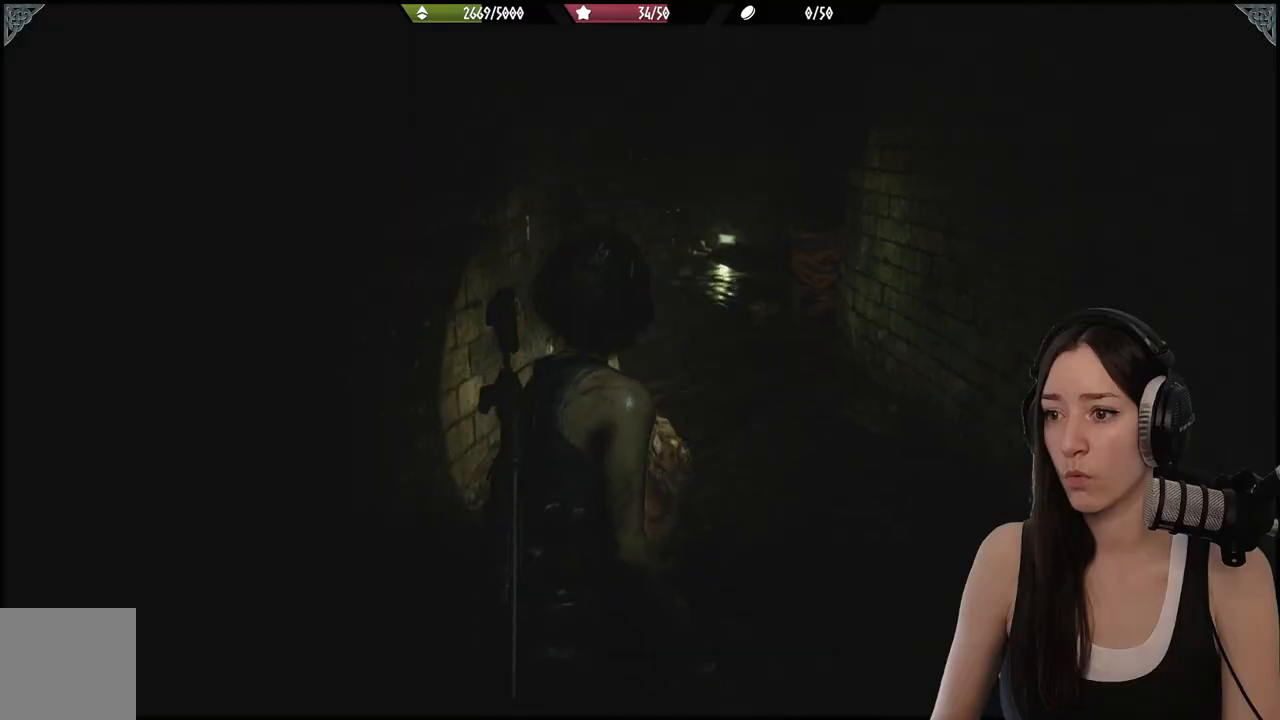
{"buttons": [], "left_stick": "up", "right_stick": "up-left", "events": [[150, "right_stick", "up-left"]]}
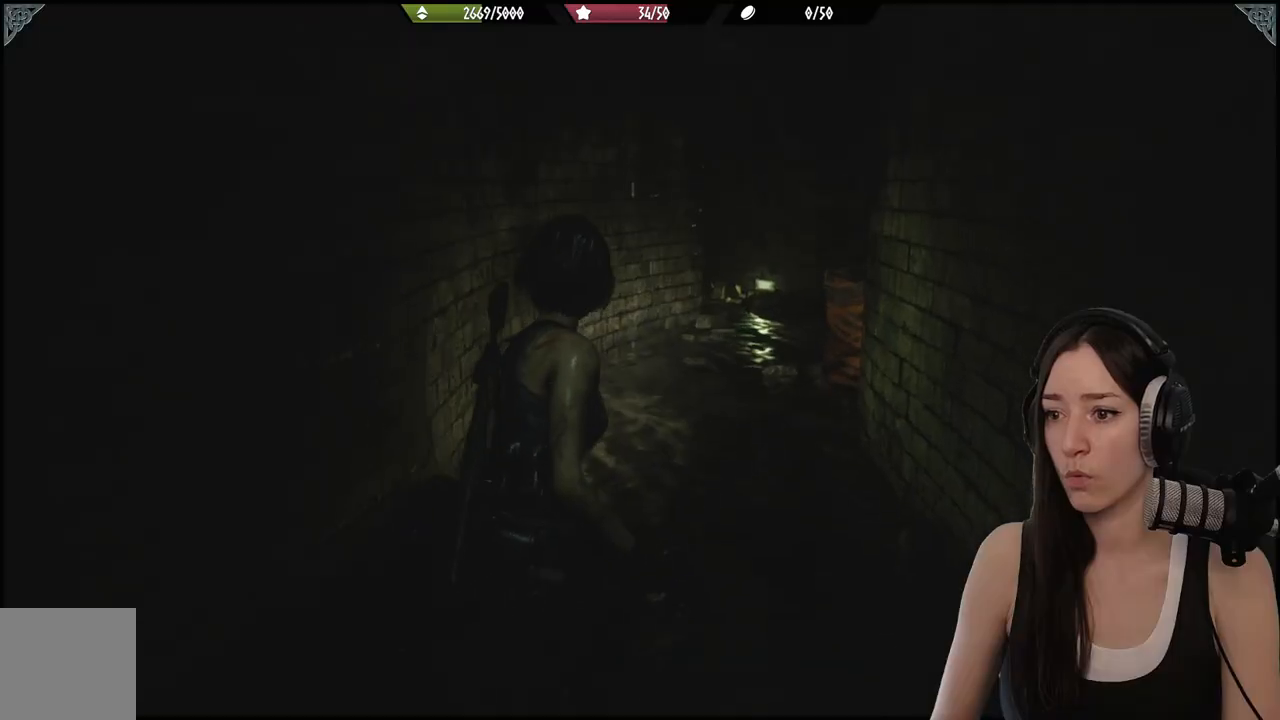
{"buttons": [], "left_stick": "up", "right_stick": "right", "events": [[133, "right_stick", "center"], [400, "right_stick", "right"]]}
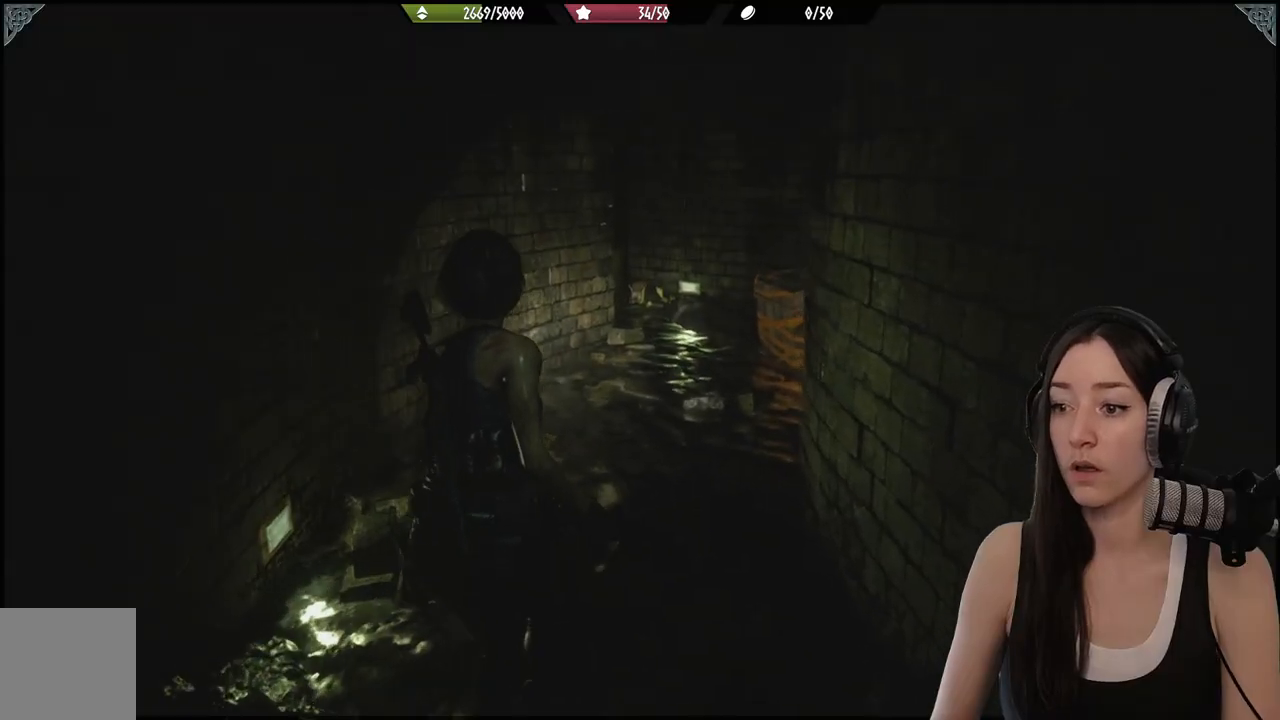
{"buttons": [], "left_stick": "up", "right_stick": "right", "events": [[150, "right_stick", "center"], [450, "right_stick", "right"]]}
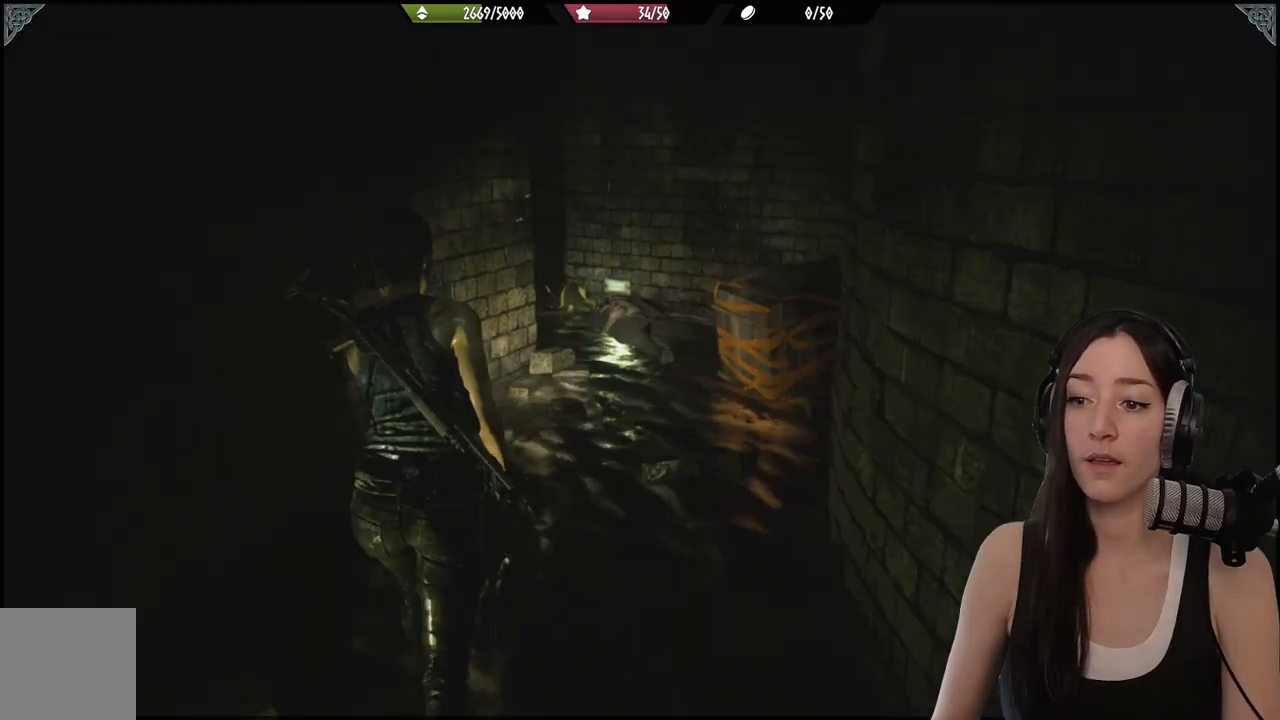
{"buttons": [], "left_stick": "center", "right_stick": "center", "events": [[233, "right_stick", "center"], [300, "left_stick", "center"], [367, "DPAD_DOWN", "down"], [467, "DPAD_DOWN", "up"]]}
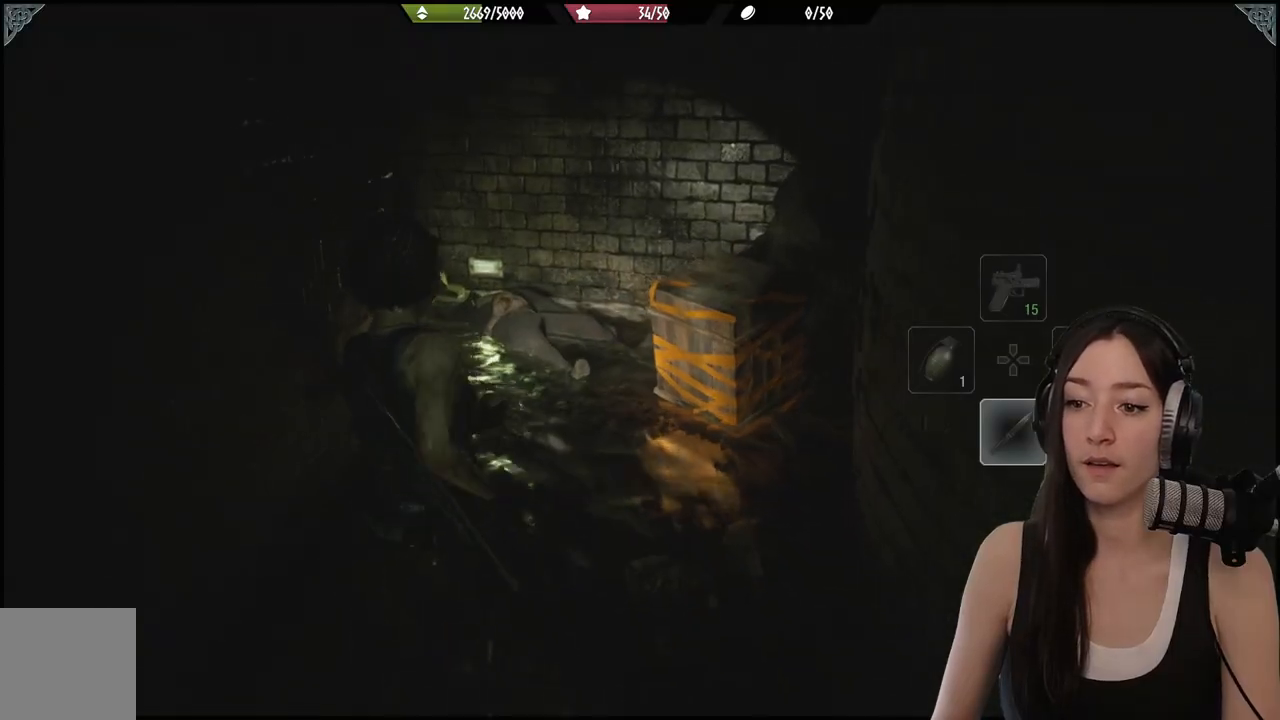
{"buttons": [], "left_stick": "up-right", "right_stick": "down", "events": [[133, "left_stick", "right"], [217, "left_stick", "up"], [400, "left_stick", "up-right"], [450, "right_stick", "down"]]}
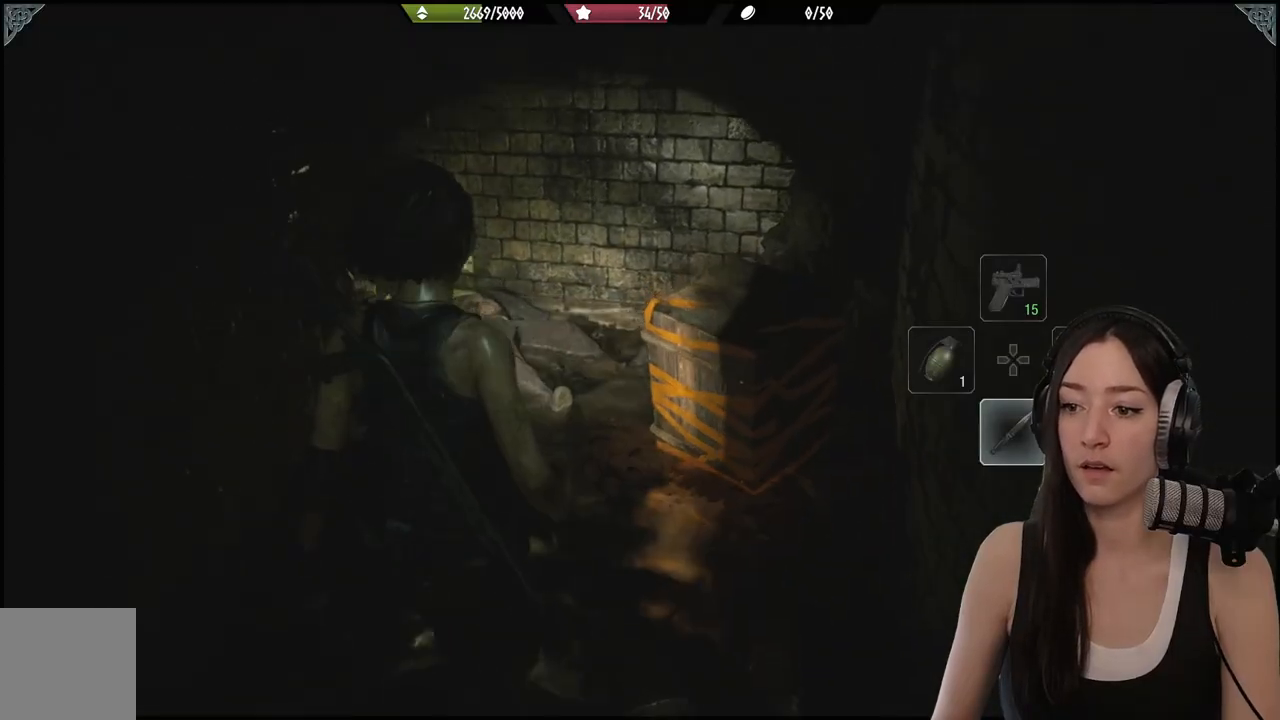
{"buttons": ["L2", "R2"], "left_stick": "up-right", "right_stick": "down-right", "events": [[150, "right_stick", "center"], [317, "L2", "down"], [400, "right_stick", "down-right"], [483, "R2", "down"]]}
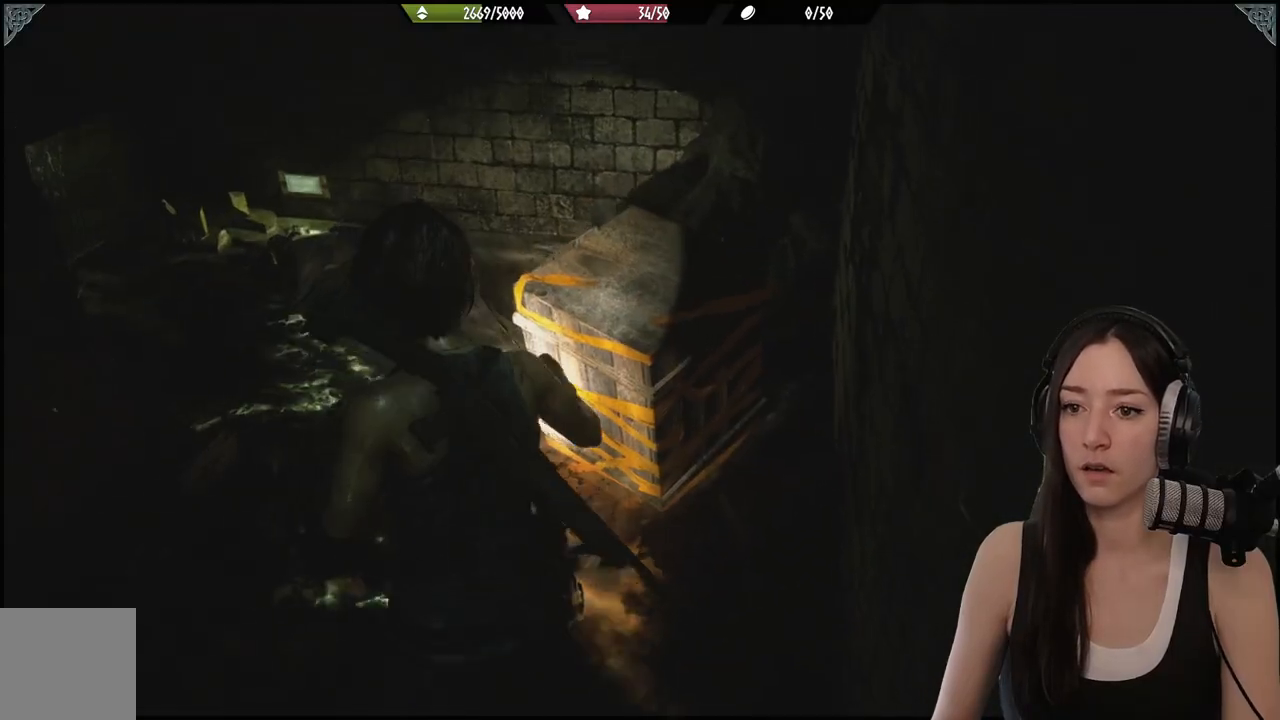
{"buttons": [], "left_stick": "center", "right_stick": "center", "events": [[117, "R2", "up"], [117, "left_stick", "center"], [167, "right_stick", "center"], [200, "L2", "up"]]}
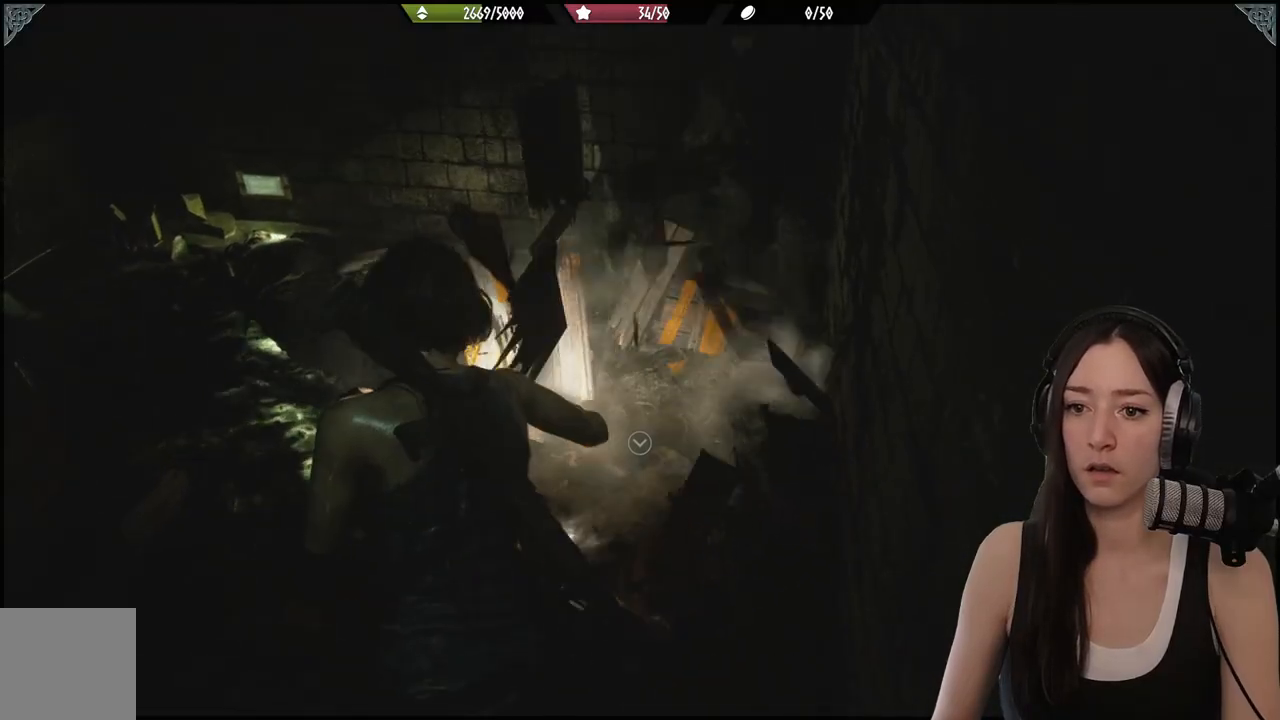
{"buttons": [], "left_stick": "up-right", "right_stick": "center", "events": [[250, "left_stick", "up-right"]]}